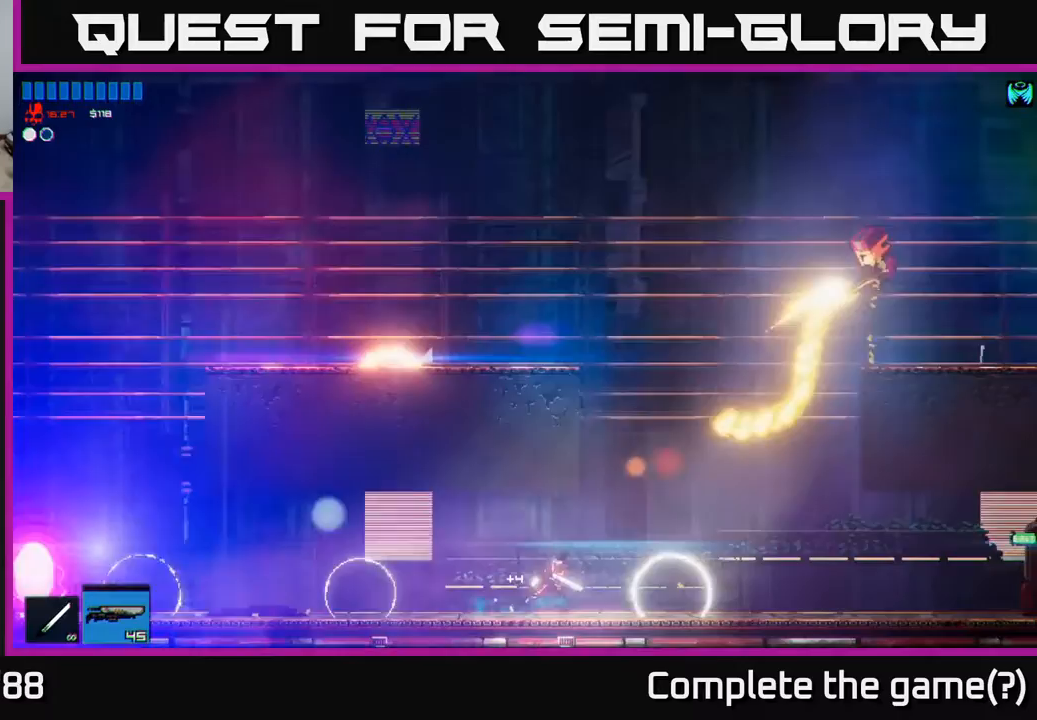
Gameplay with a controller (Xbox layout); each line is a JSON object with the inputs held at the frame after it. "events" lists button and stick changes between this image and that frame as [ms after this image, input, new state], when the widget could be followed in between.
{"buttons": [], "left_stick": "left", "right_stick": "center", "events": [[100, "right_stick", "right"], [250, "left_stick", "left"], [333, "right_stick", "center"]]}
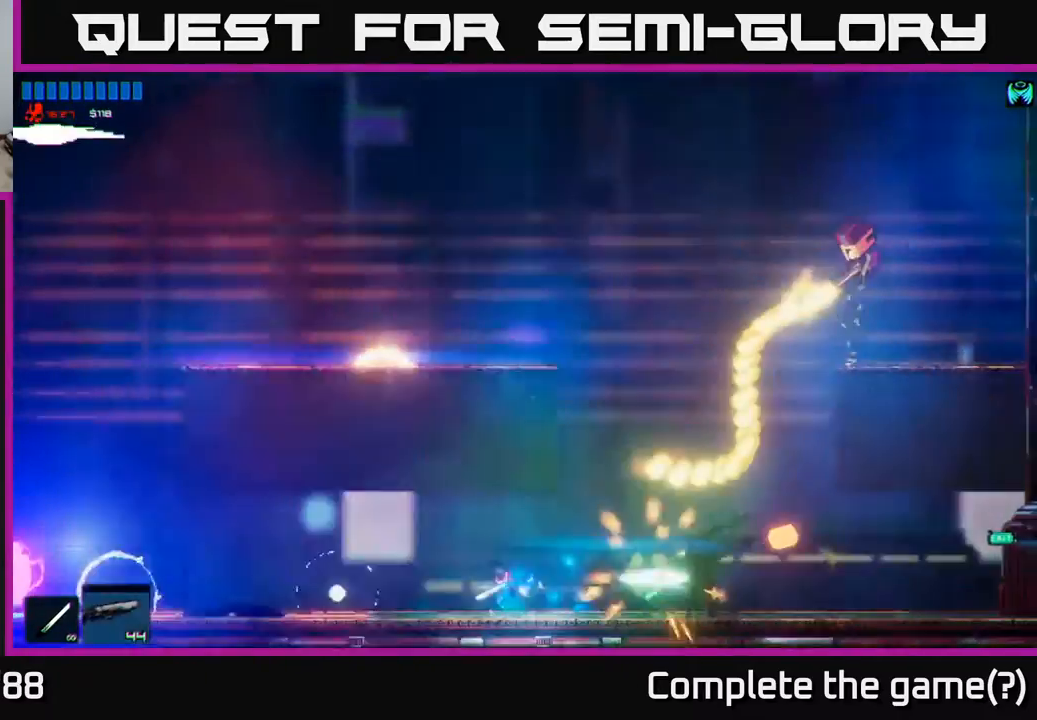
{"buttons": [], "left_stick": "left", "right_stick": "center", "events": [[167, "right_stick", "left"], [483, "right_stick", "center"]]}
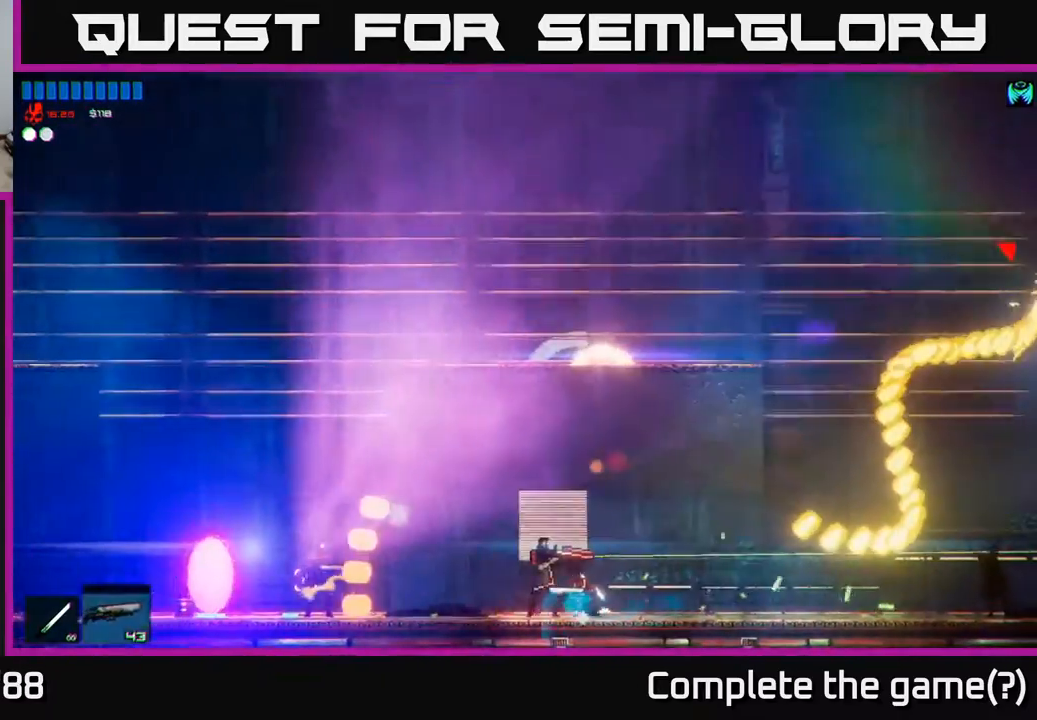
{"buttons": [], "left_stick": "left", "right_stick": "center", "events": [[267, "right_stick", "left"], [467, "right_stick", "center"]]}
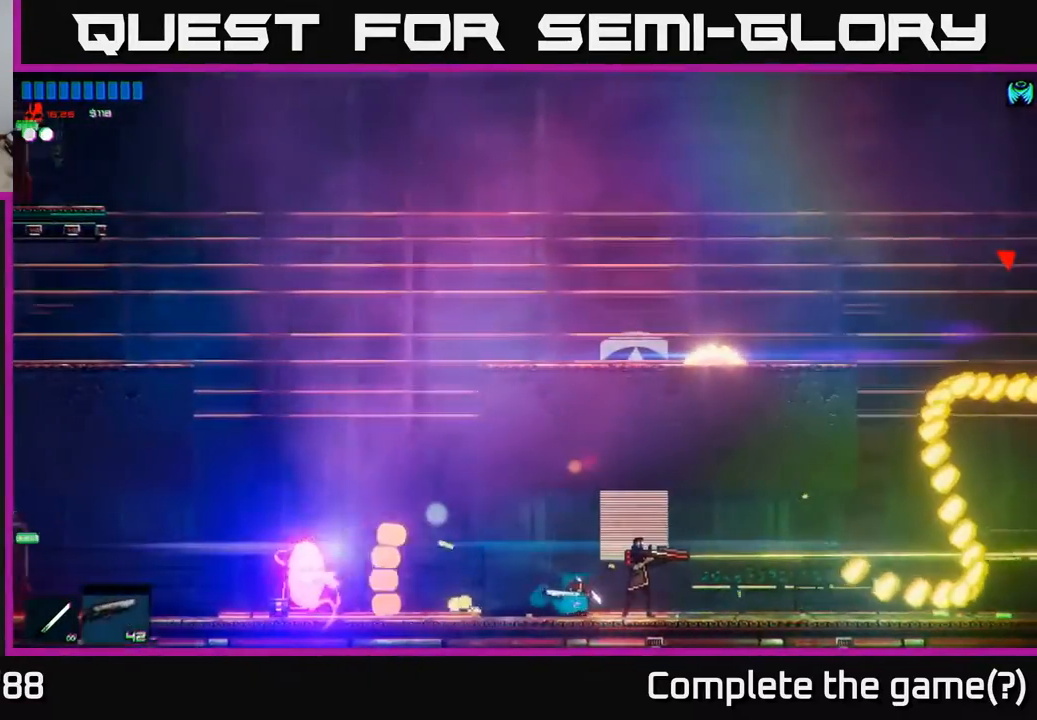
{"buttons": [], "left_stick": "center", "right_stick": "right", "events": [[117, "left_stick", "center"], [167, "left_stick", "right"], [233, "right_stick", "right"], [317, "left_stick", "center"]]}
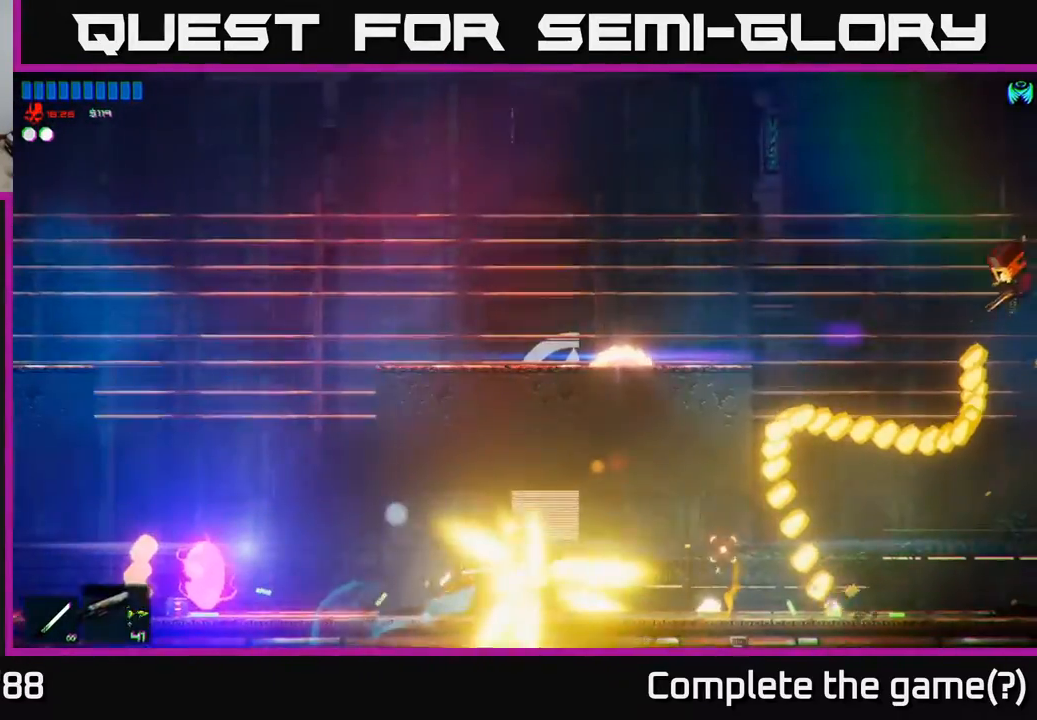
{"buttons": [], "left_stick": "right", "right_stick": "center", "events": [[33, "right_stick", "center"], [50, "left_stick", "right"]]}
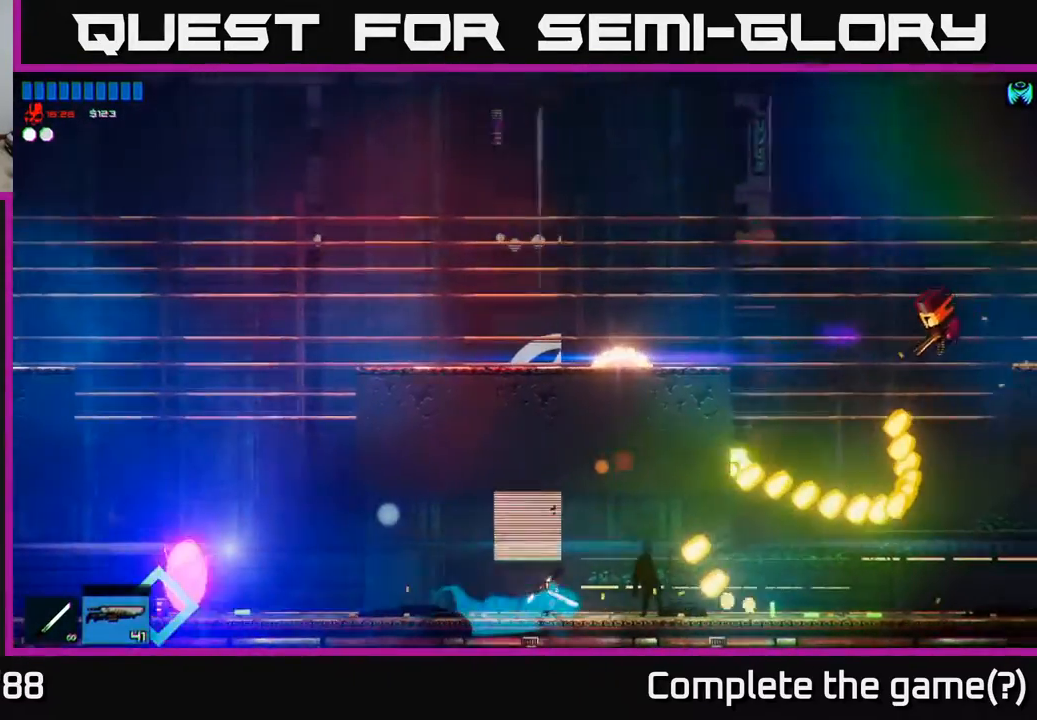
{"buttons": [], "left_stick": "right", "right_stick": "center", "events": [[150, "R1", "down"], [233, "R1", "up"], [300, "R1", "down"], [383, "R1", "up"]]}
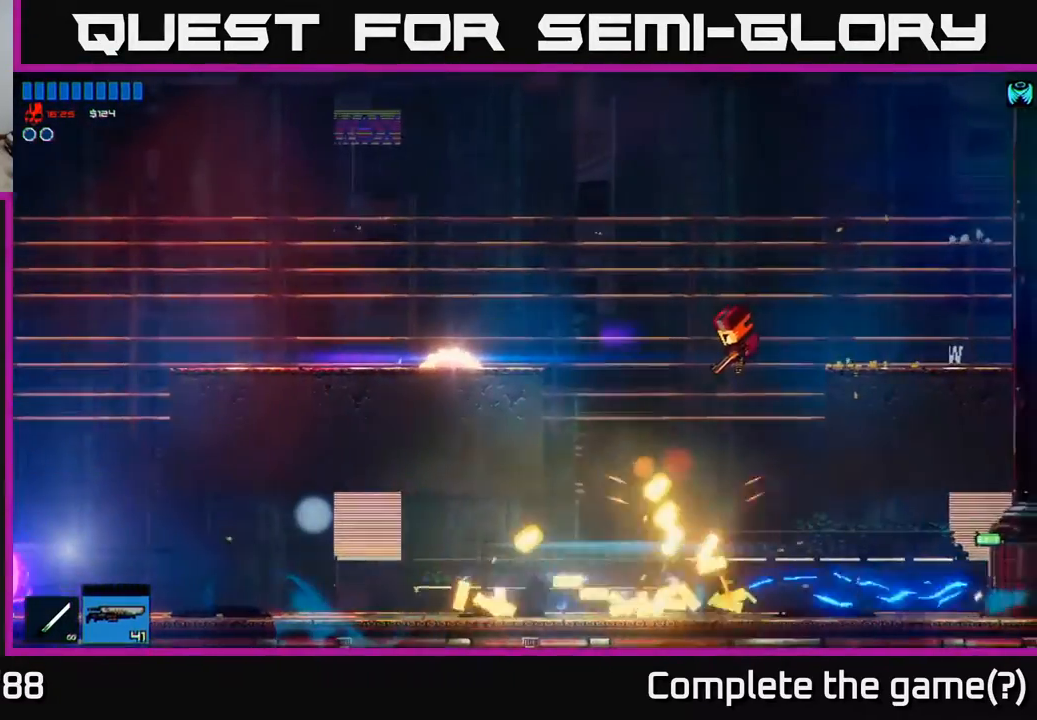
{"buttons": [], "left_stick": "left", "right_stick": "center", "events": [[17, "right_stick", "up"], [117, "left_stick", "up-left"], [233, "left_stick", "center"], [283, "right_stick", "center"], [400, "left_stick", "left"]]}
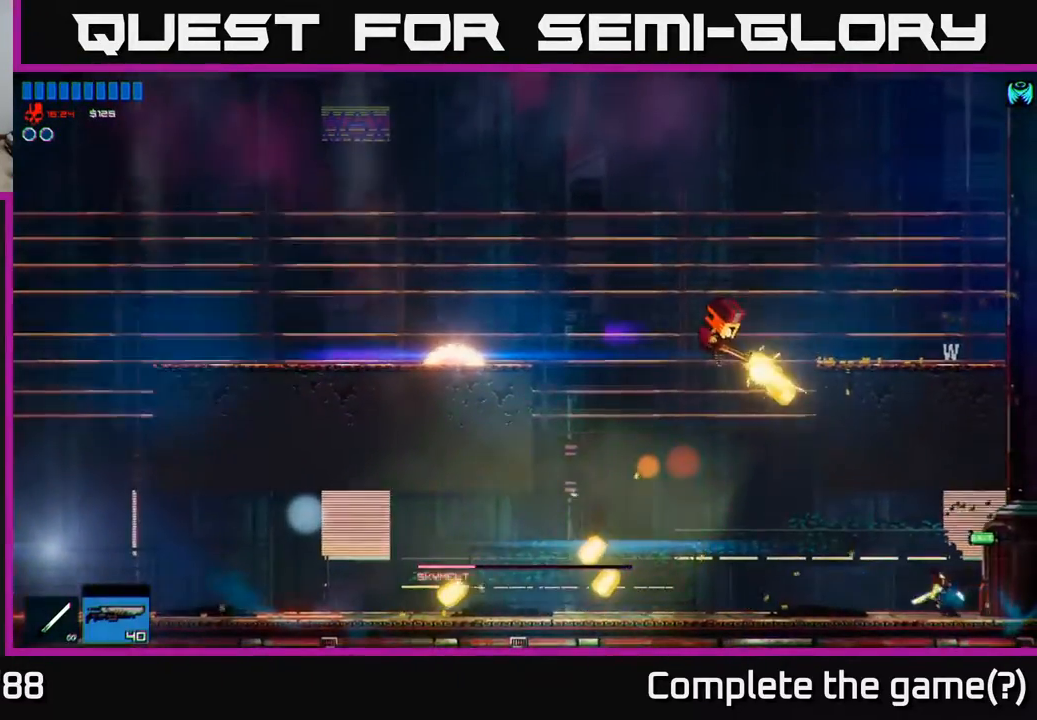
{"buttons": [], "left_stick": "left", "right_stick": "center", "events": []}
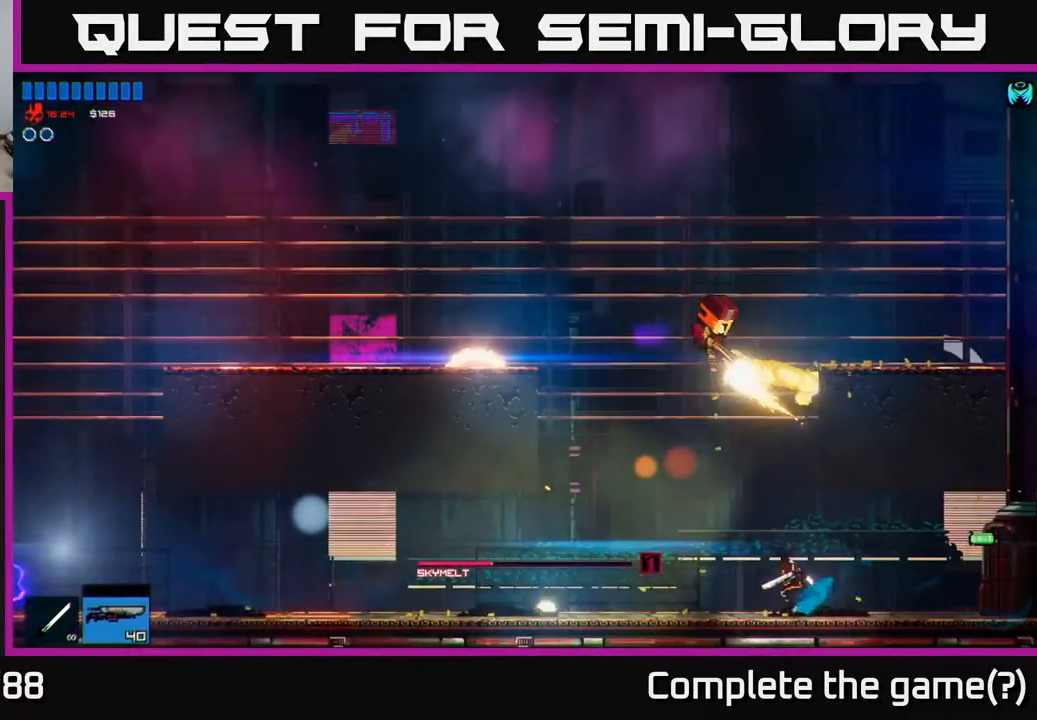
{"buttons": [], "left_stick": "up-left", "right_stick": "center", "events": [[117, "A", "down"], [317, "A", "up"], [367, "A", "down"], [467, "A", "up"], [500, "left_stick", "up-left"]]}
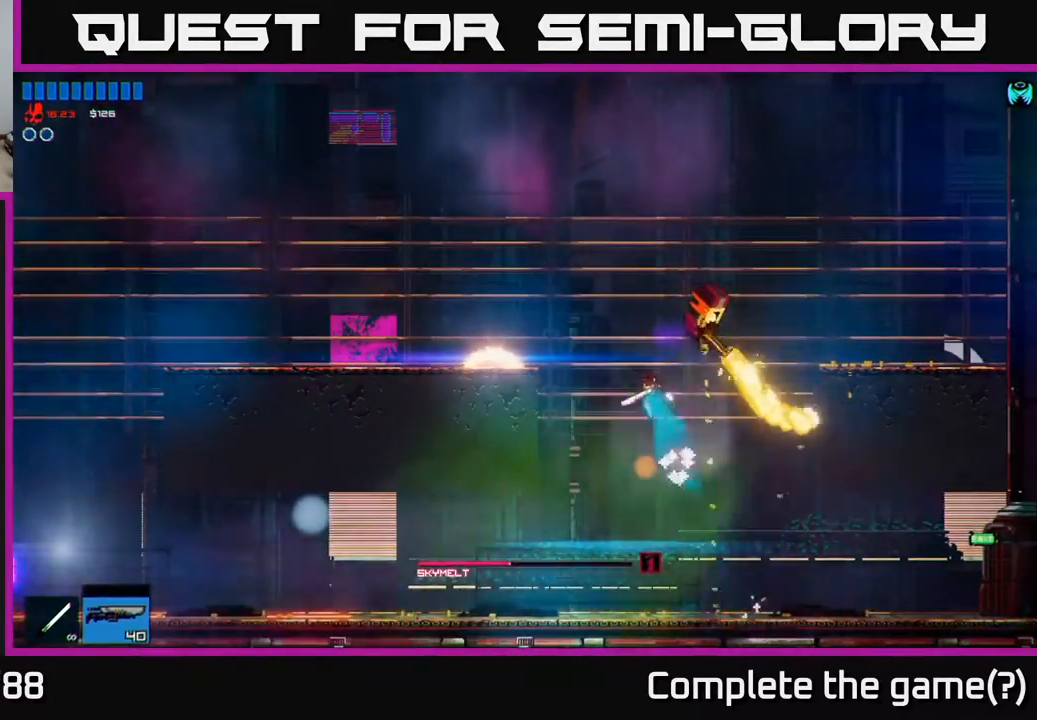
{"buttons": [], "left_stick": "left", "right_stick": "center", "events": [[67, "right_stick", "right"], [117, "left_stick", "left"], [333, "right_stick", "center"], [367, "left_stick", "center"], [467, "left_stick", "left"]]}
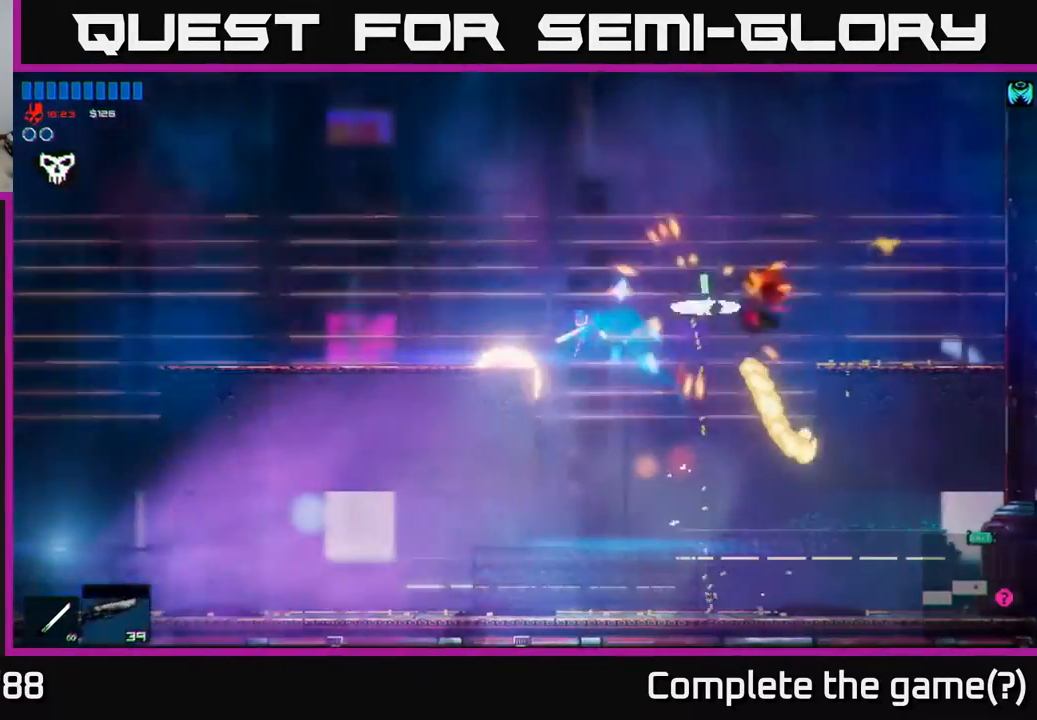
{"buttons": [], "left_stick": "right", "right_stick": "center", "events": [[83, "A", "down"], [150, "left_stick", "right"], [267, "A", "up"]]}
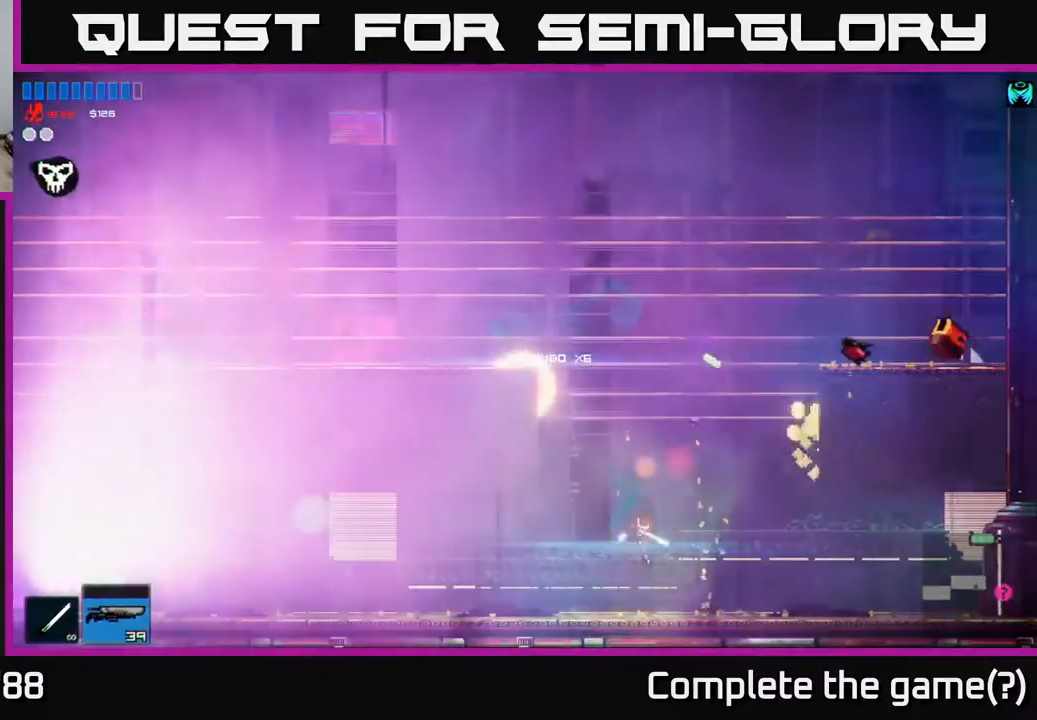
{"buttons": [], "left_stick": "center", "right_stick": "center", "events": [[133, "left_stick", "center"], [383, "left_stick", "right"], [500, "left_stick", "center"]]}
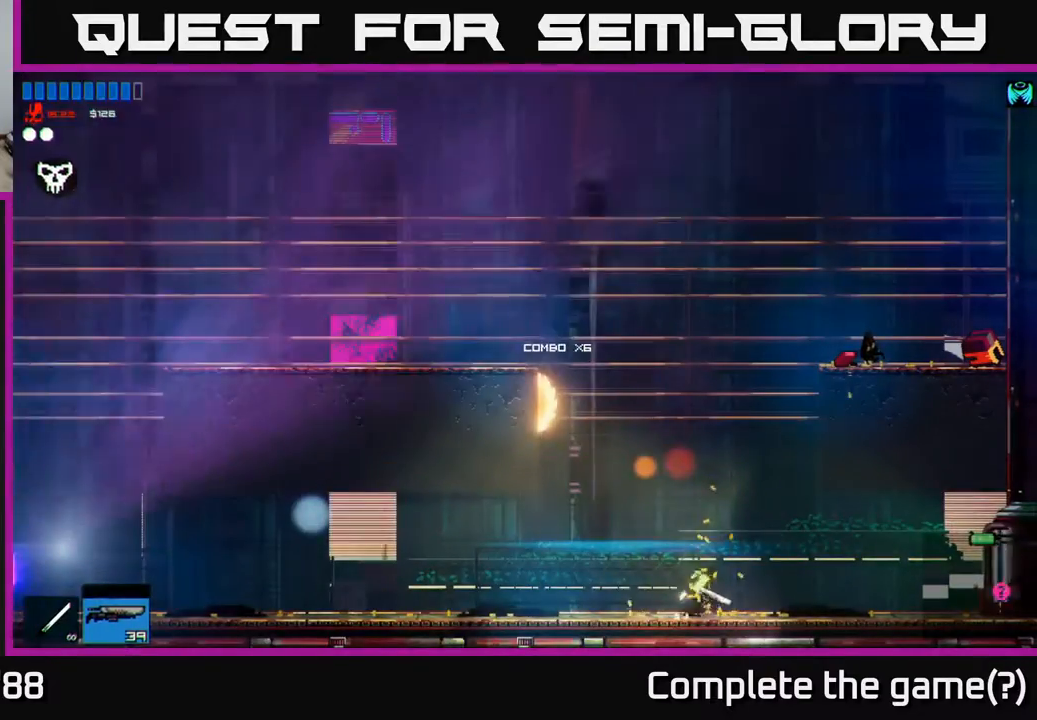
{"buttons": [], "left_stick": "left", "right_stick": "center", "events": [[33, "left_stick", "left"]]}
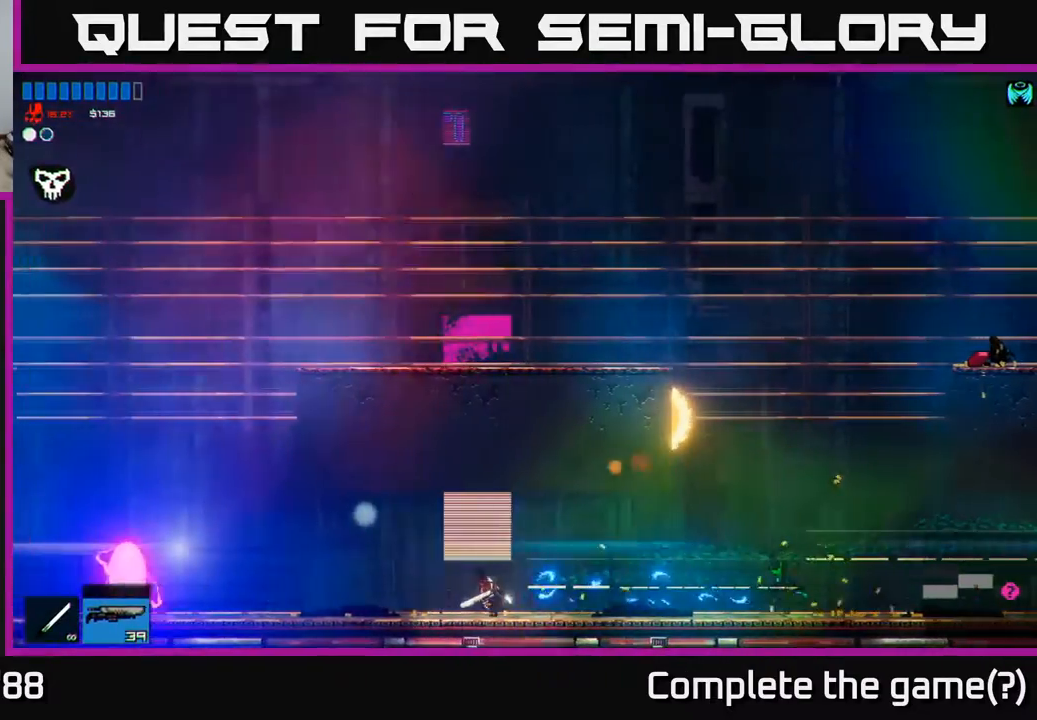
{"buttons": [], "left_stick": "center", "right_stick": "center", "events": [[500, "left_stick", "center"]]}
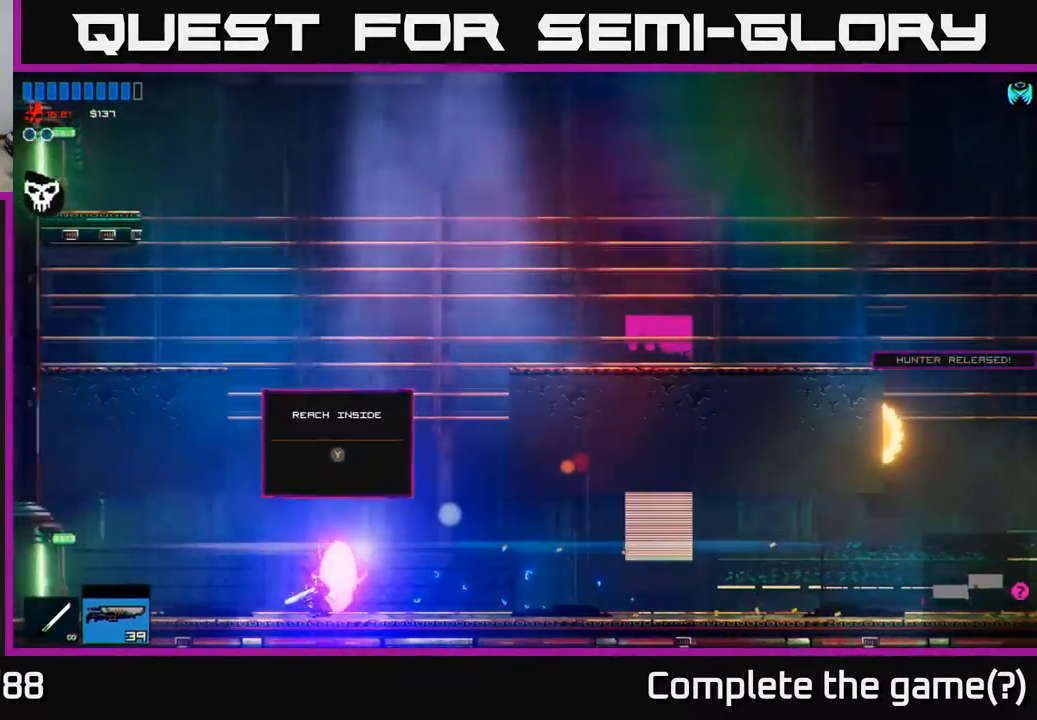
{"buttons": [], "left_stick": "center", "right_stick": "center", "events": [[167, "left_stick", "right"], [217, "Y", "down"], [267, "left_stick", "center"], [300, "Y", "up"]]}
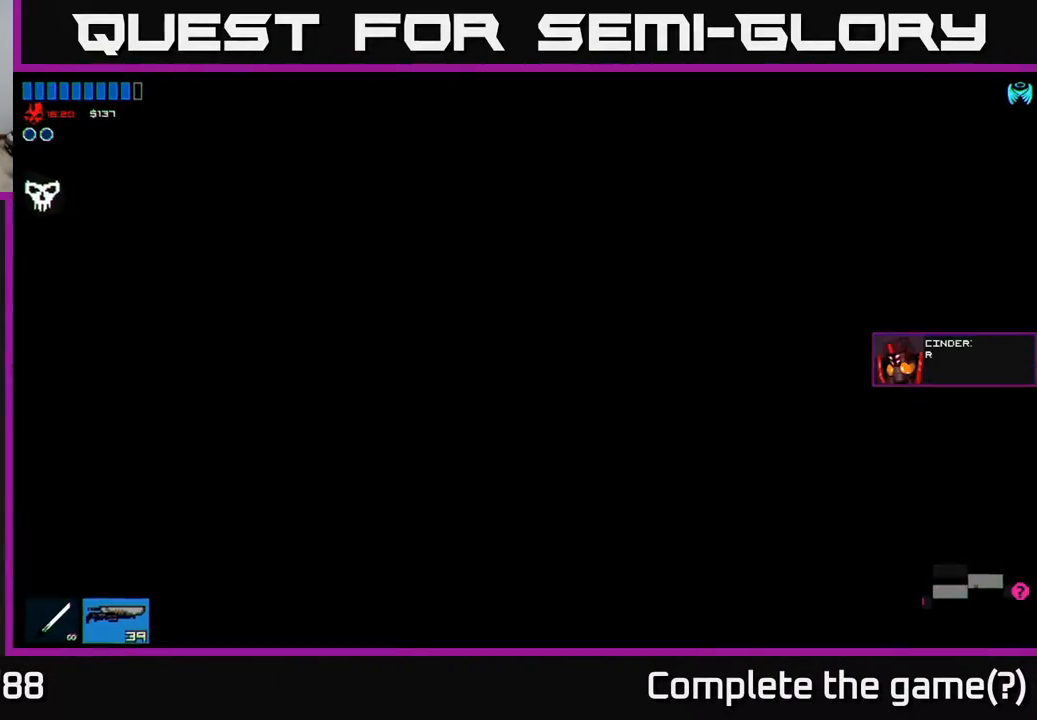
{"buttons": [], "left_stick": "center", "right_stick": "center", "events": []}
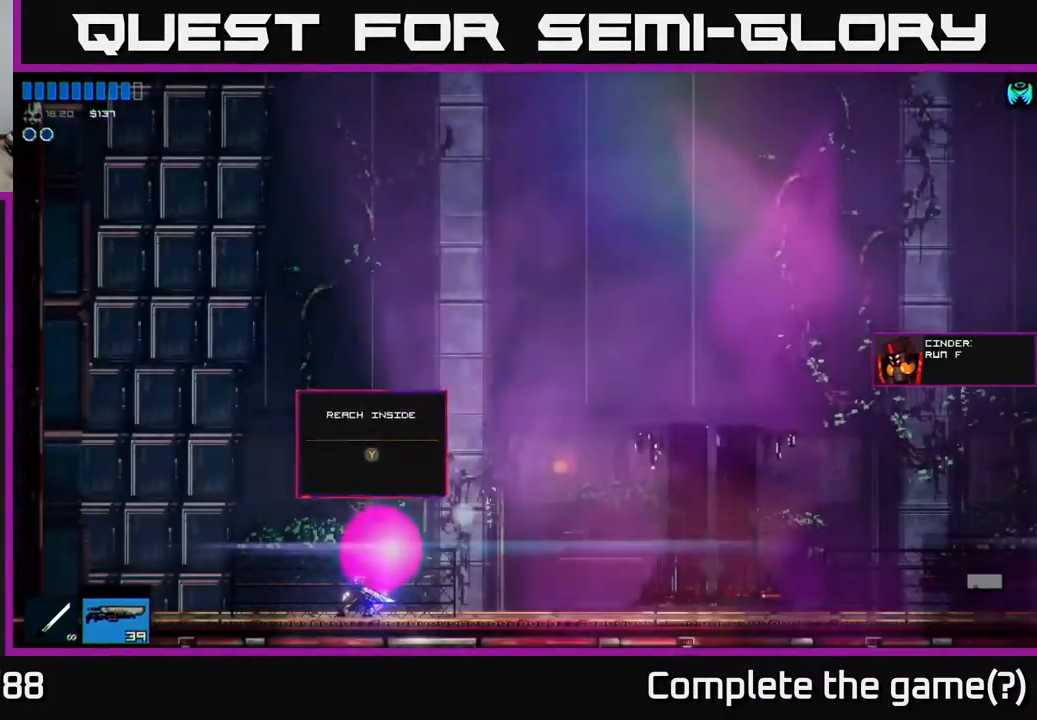
{"buttons": [], "left_stick": "right", "right_stick": "center", "events": [[433, "left_stick", "right"]]}
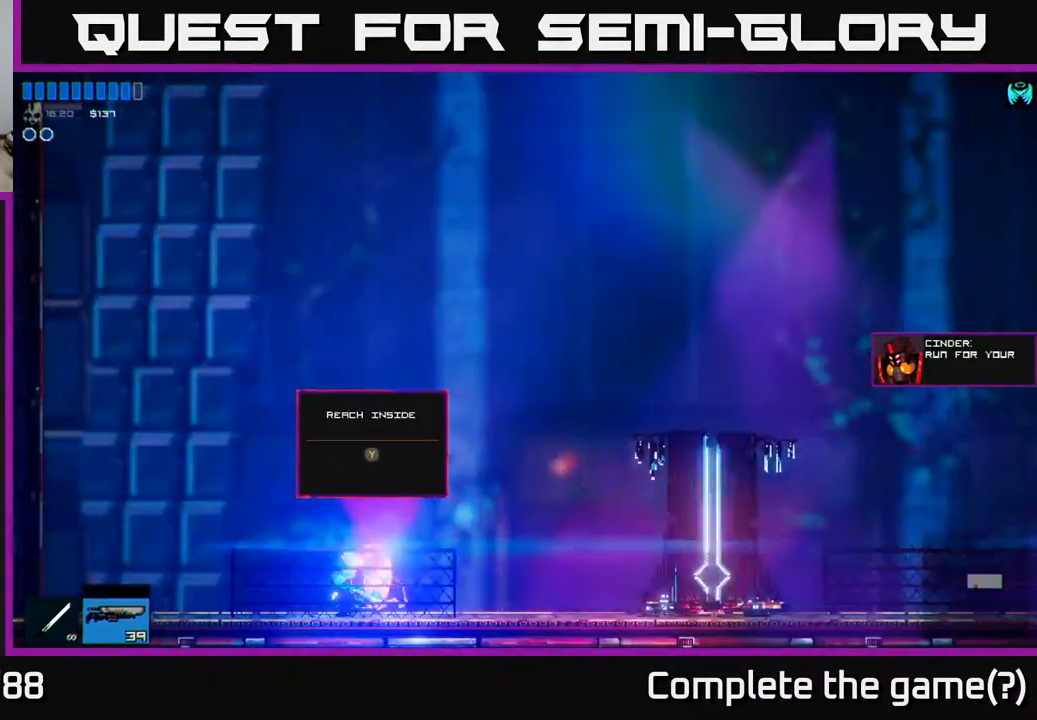
{"buttons": [], "left_stick": "right", "right_stick": "center", "events": []}
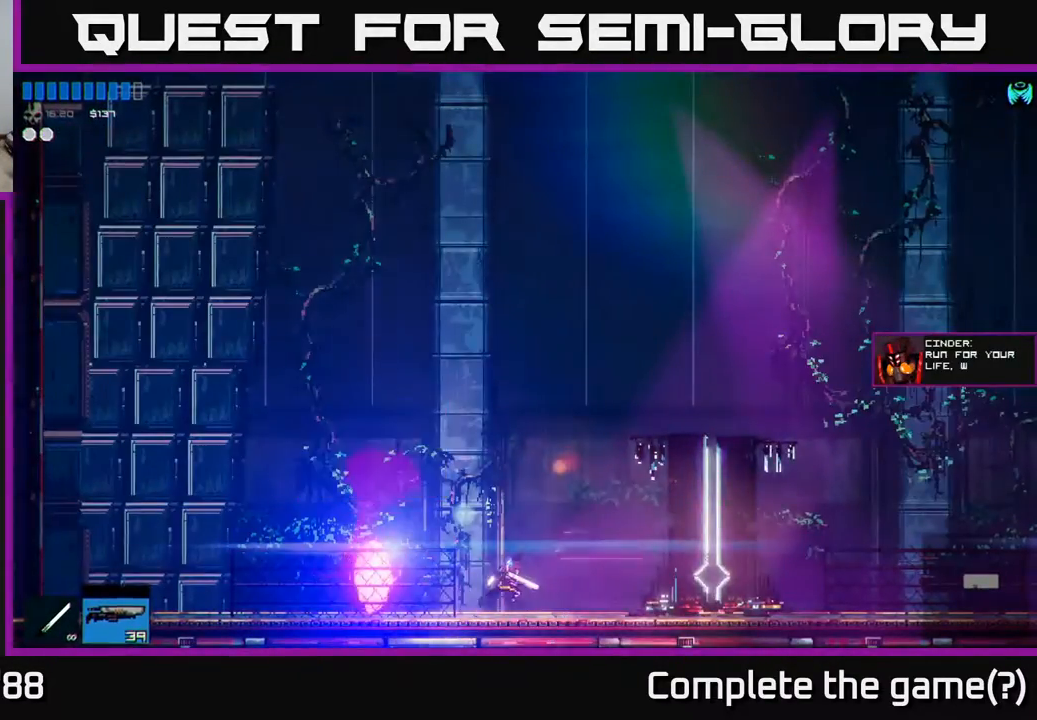
{"buttons": [], "left_stick": "right", "right_stick": "center", "events": []}
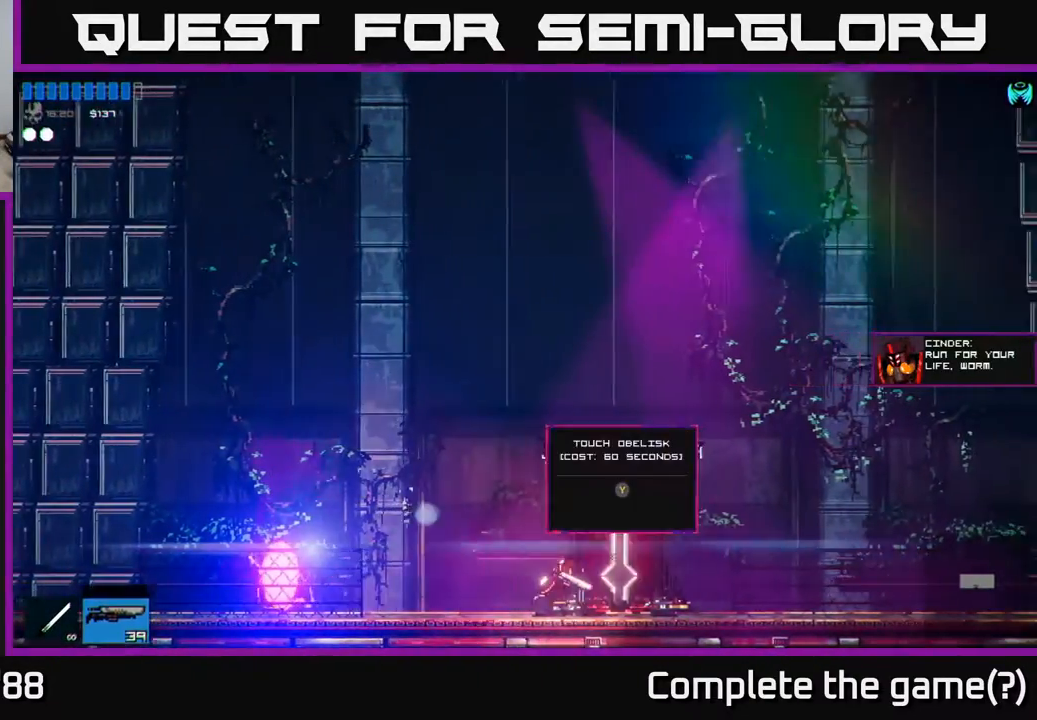
{"buttons": [], "left_stick": "center", "right_stick": "center", "events": [[117, "left_stick", "center"], [200, "Y", "down"], [250, "Y", "up"]]}
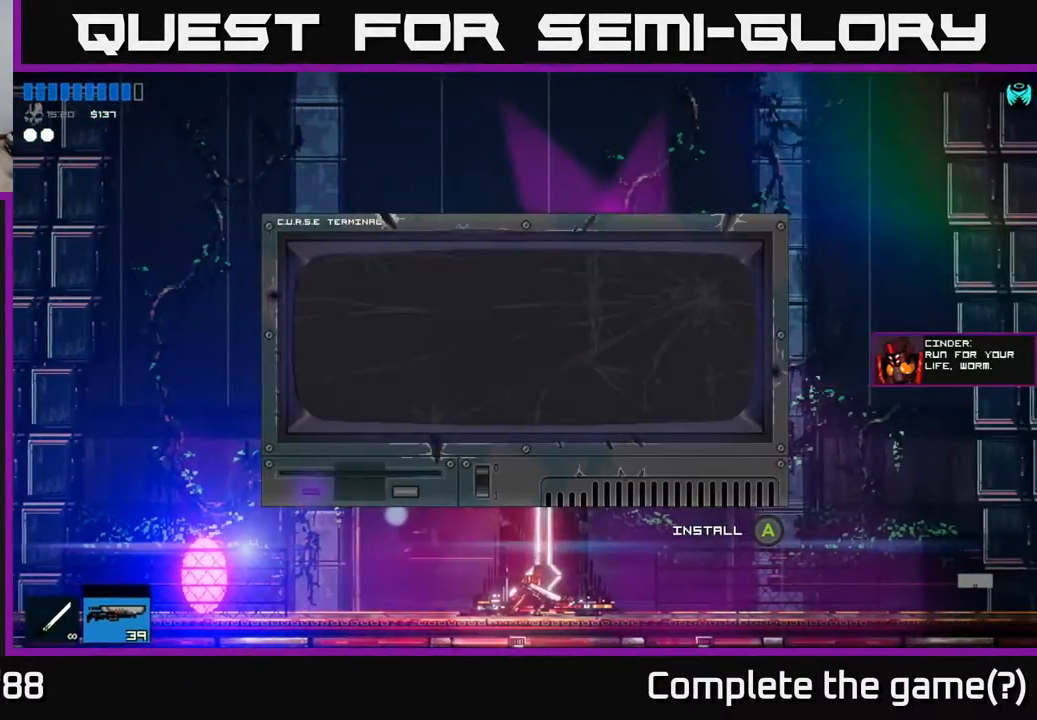
{"buttons": [], "left_stick": "center", "right_stick": "center", "events": []}
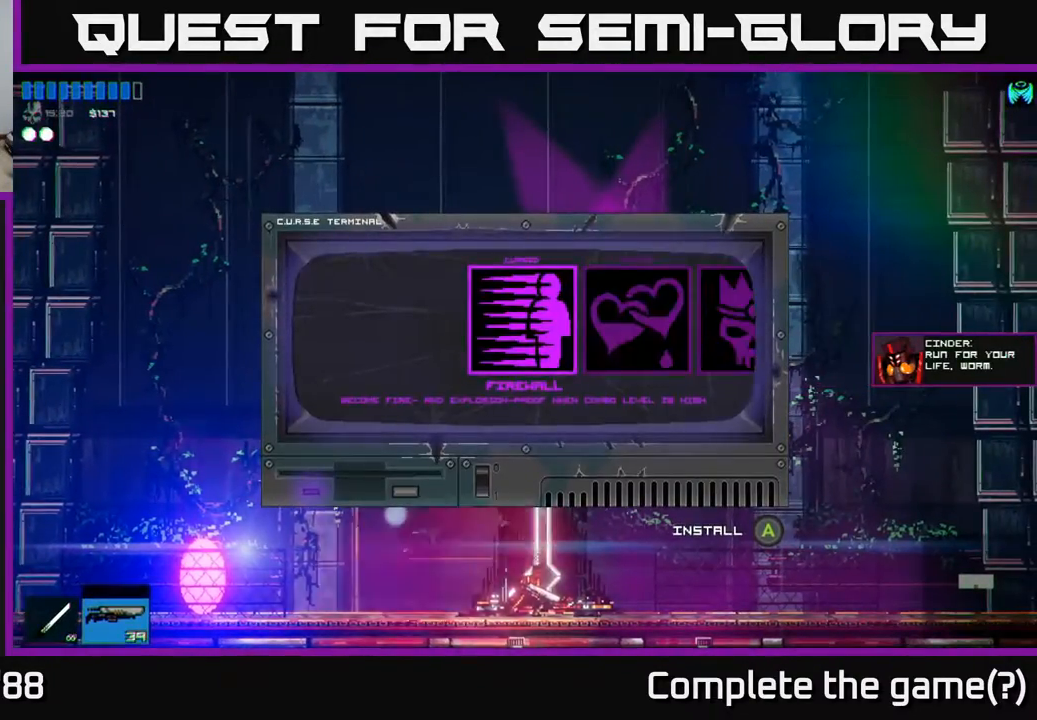
{"buttons": [], "left_stick": "center", "right_stick": "center", "events": []}
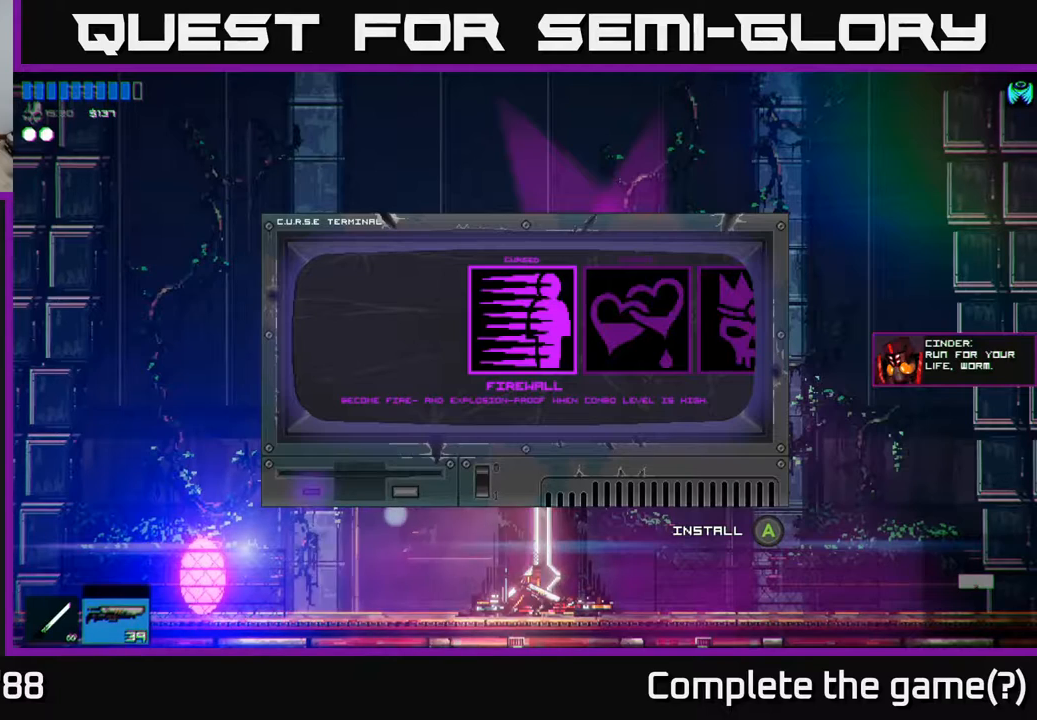
{"buttons": [], "left_stick": "center", "right_stick": "center", "events": [[200, "left_stick", "right"], [400, "left_stick", "center"]]}
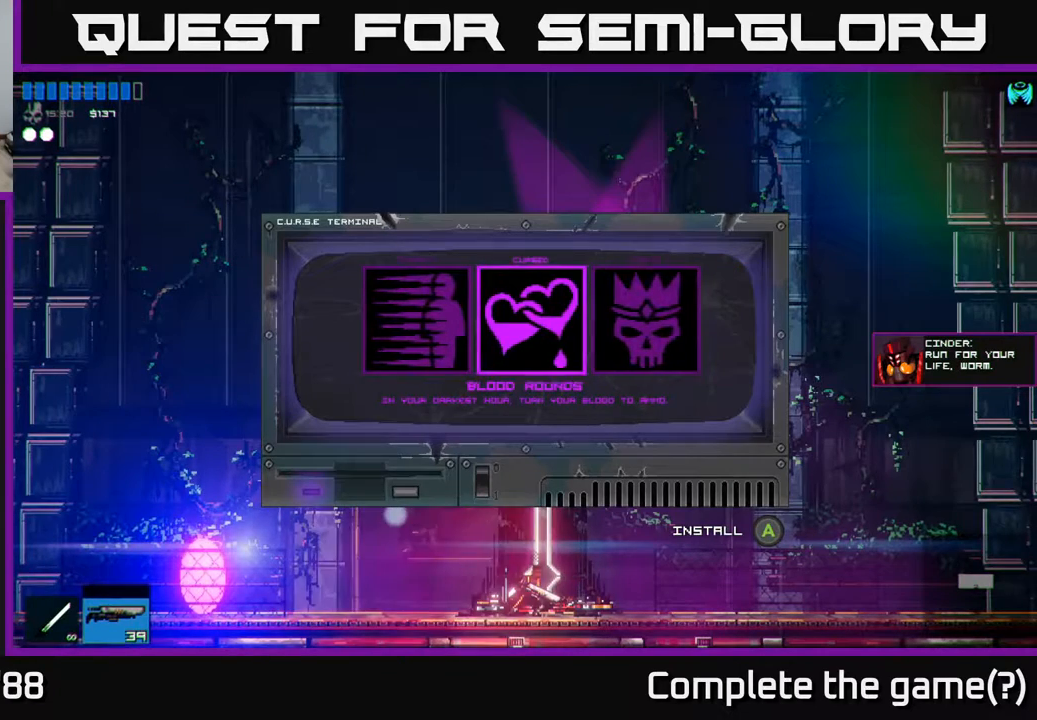
{"buttons": [], "left_stick": "center", "right_stick": "center", "events": [[317, "left_stick", "left"], [483, "left_stick", "center"]]}
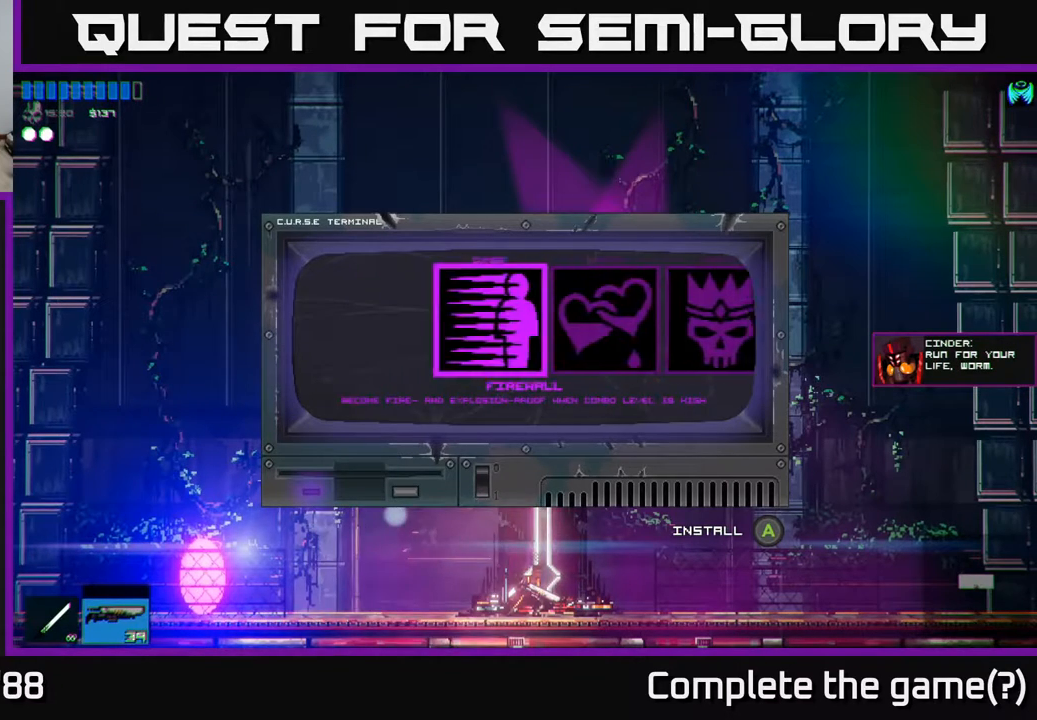
{"buttons": [], "left_stick": "center", "right_stick": "center", "events": [[17, "left_stick", "right"], [183, "left_stick", "center"], [300, "left_stick", "right"], [450, "left_stick", "center"]]}
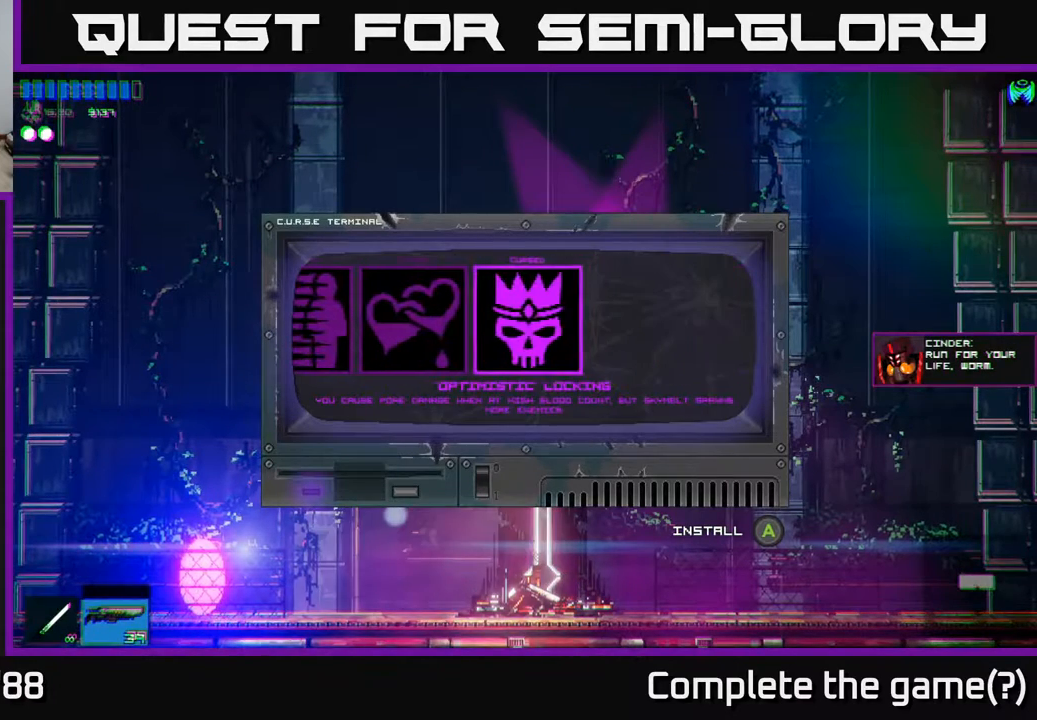
{"buttons": [], "left_stick": "center", "right_stick": "center", "events": []}
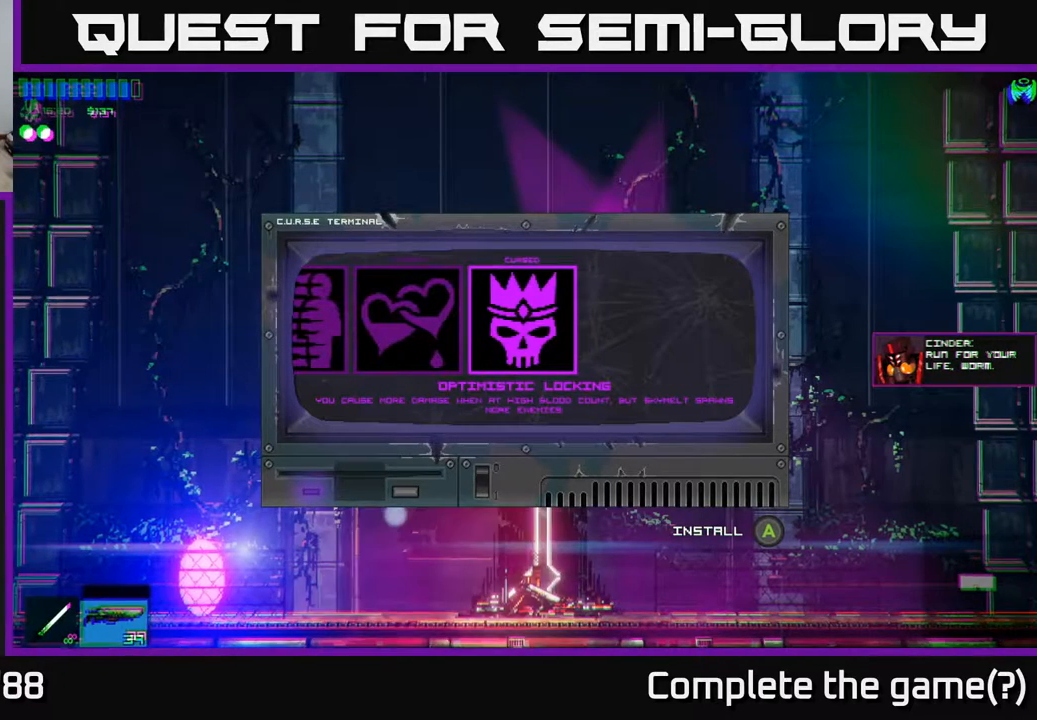
{"buttons": [], "left_stick": "center", "right_stick": "center", "events": []}
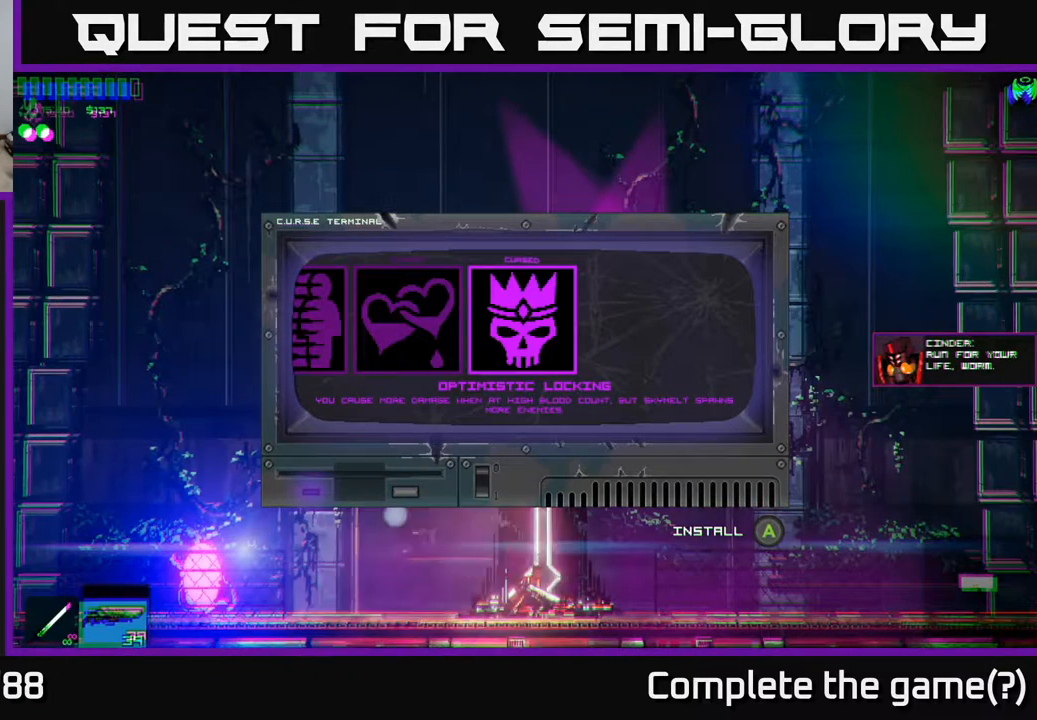
{"buttons": [], "left_stick": "left", "right_stick": "center", "events": [[450, "left_stick", "left"]]}
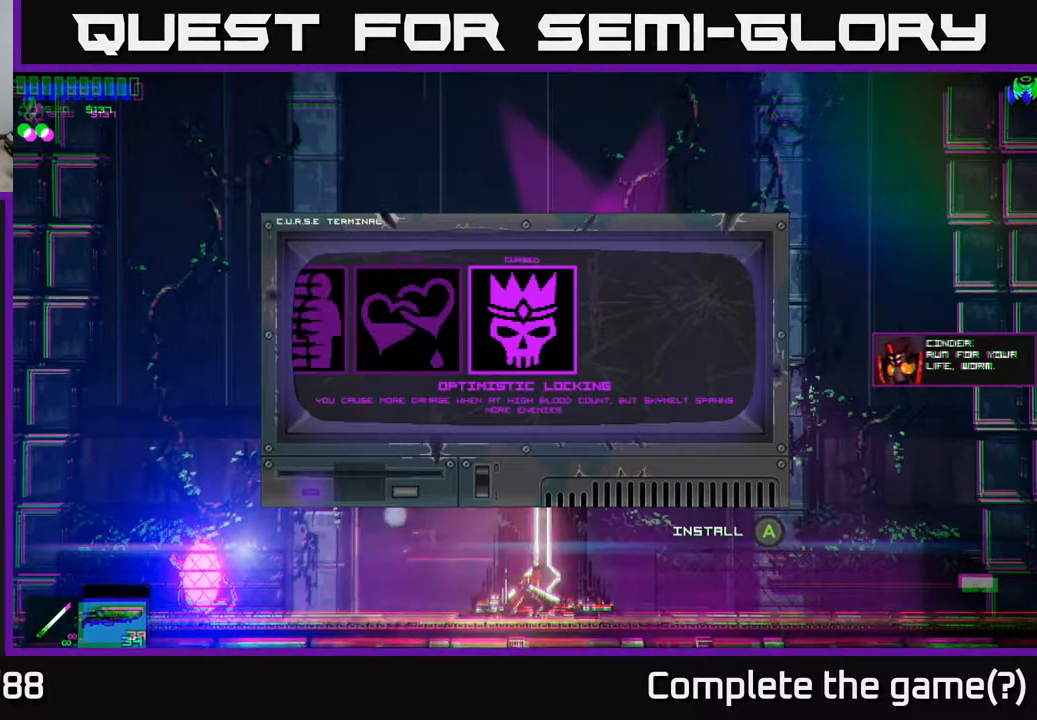
{"buttons": [], "left_stick": "center", "right_stick": "center", "events": [[117, "left_stick", "center"], [183, "left_stick", "right"], [350, "left_stick", "center"]]}